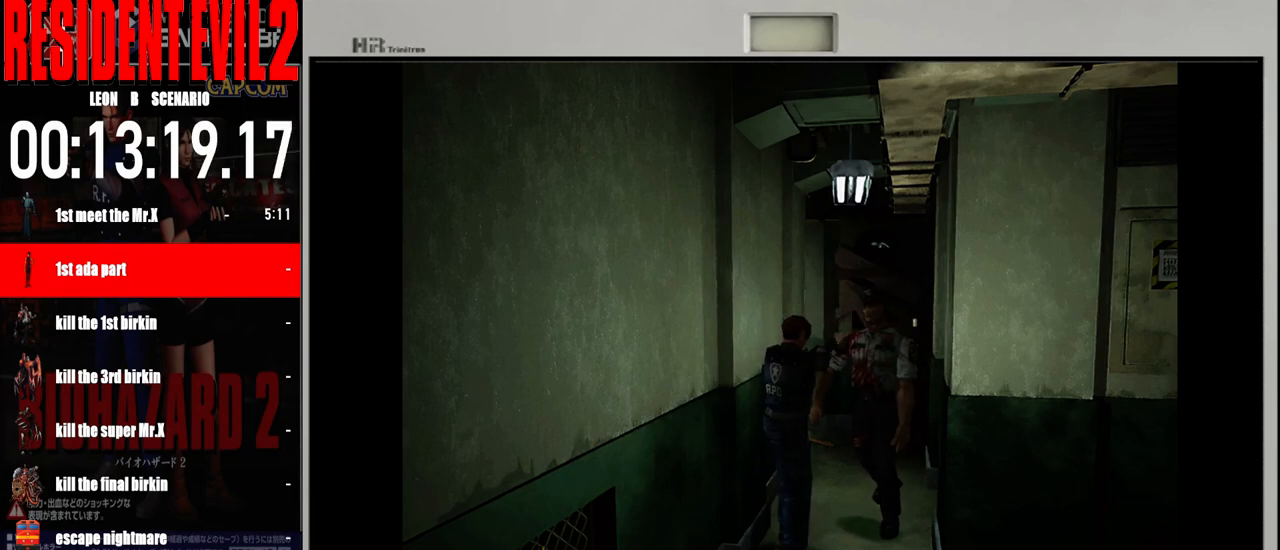
Gameplay with a controller (Nintendo layout); each line is a JSON object with the inputs held at the frame after it. "events" lists button and stick changes between this image and that frame as [ms after this image, input, new state], when the widget could be followed in between. Not read: L2 L3 R2 R3 SELECT Z.
{"buttons": ["A"], "left_stick": "center", "right_stick": "center", "events": [[33, "A", "up"], [150, "A", "down"], [233, "A", "up"], [333, "A", "down"], [417, "A", "up"], [500, "A", "down"]]}
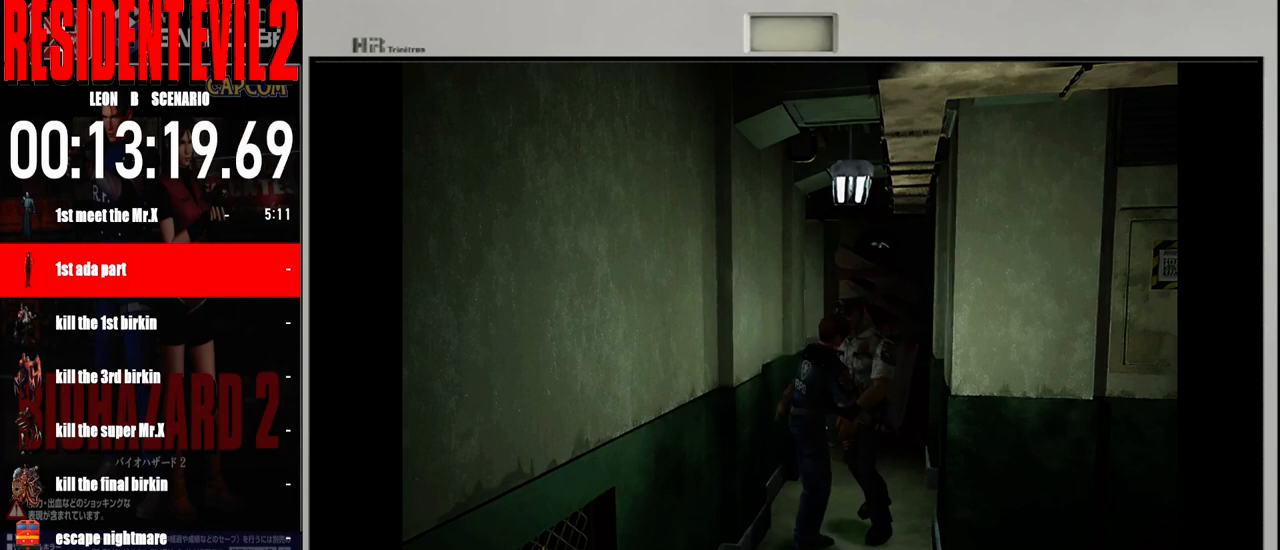
{"buttons": [], "left_stick": "left", "right_stick": "center", "events": [[100, "A", "up"], [183, "A", "down"], [300, "A", "up"], [300, "left_stick", "down-left"], [383, "A", "down"], [383, "B", "down"], [450, "left_stick", "left"], [500, "A", "up"], [500, "B", "up"]]}
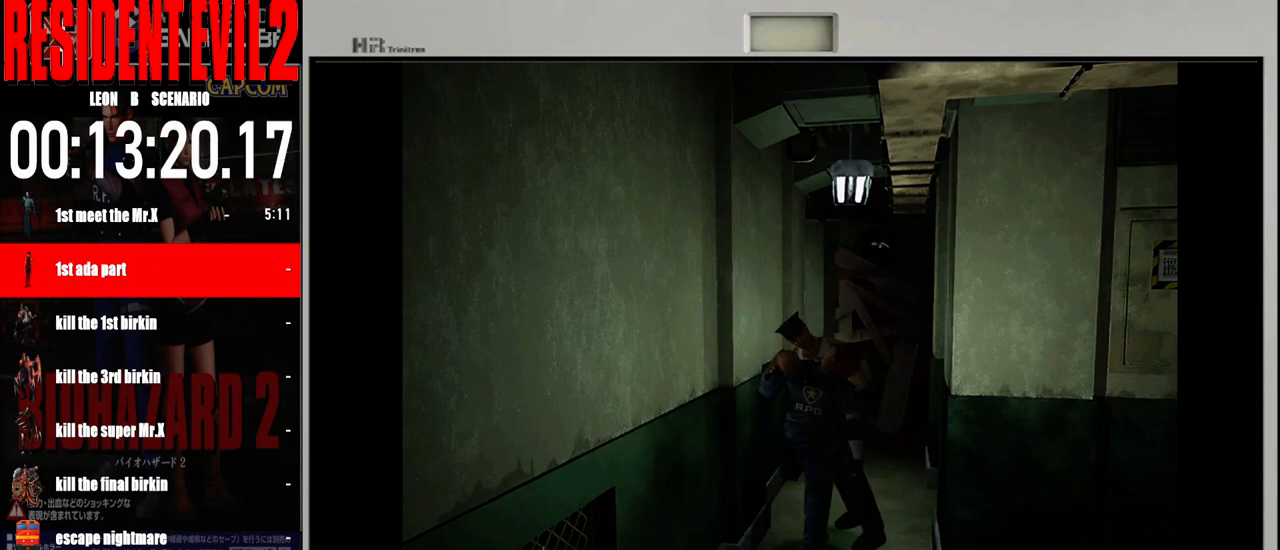
{"buttons": [], "left_stick": "up-left", "right_stick": "center", "events": [[33, "left_stick", "down-right"], [83, "B", "down"], [100, "A", "down"], [100, "left_stick", "left"], [167, "B", "up"], [167, "left_stick", "right"], [183, "A", "up"], [233, "A", "down"], [233, "B", "down"], [267, "left_stick", "down-right"], [333, "A", "up"], [333, "B", "up"], [367, "left_stick", "left"], [417, "A", "down"], [417, "B", "down"], [417, "left_stick", "right"], [483, "left_stick", "up-left"], [500, "A", "up"], [500, "B", "up"]]}
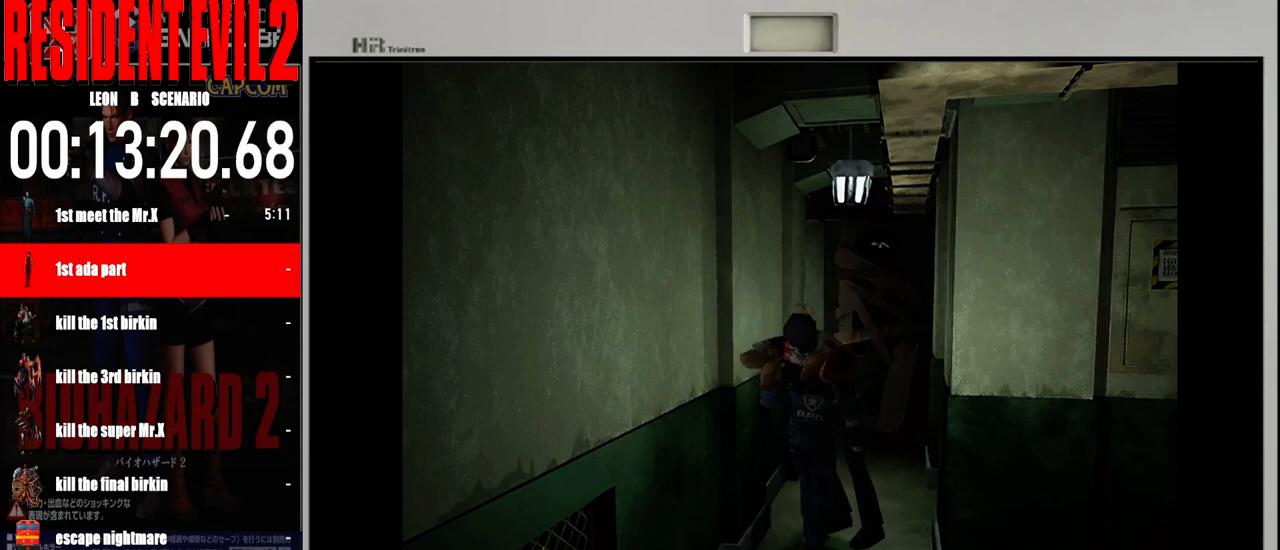
{"buttons": ["A", "B"], "left_stick": "center", "right_stick": "center", "events": [[33, "left_stick", "right"], [50, "A", "down"], [83, "B", "down"], [117, "left_stick", "left"], [167, "A", "up"], [167, "B", "up"], [167, "left_stick", "right"], [250, "A", "down"], [250, "B", "down"], [250, "left_stick", "left"], [300, "left_stick", "right"], [333, "B", "up"], [367, "A", "up"], [450, "A", "down"], [450, "B", "down"], [500, "left_stick", "center"]]}
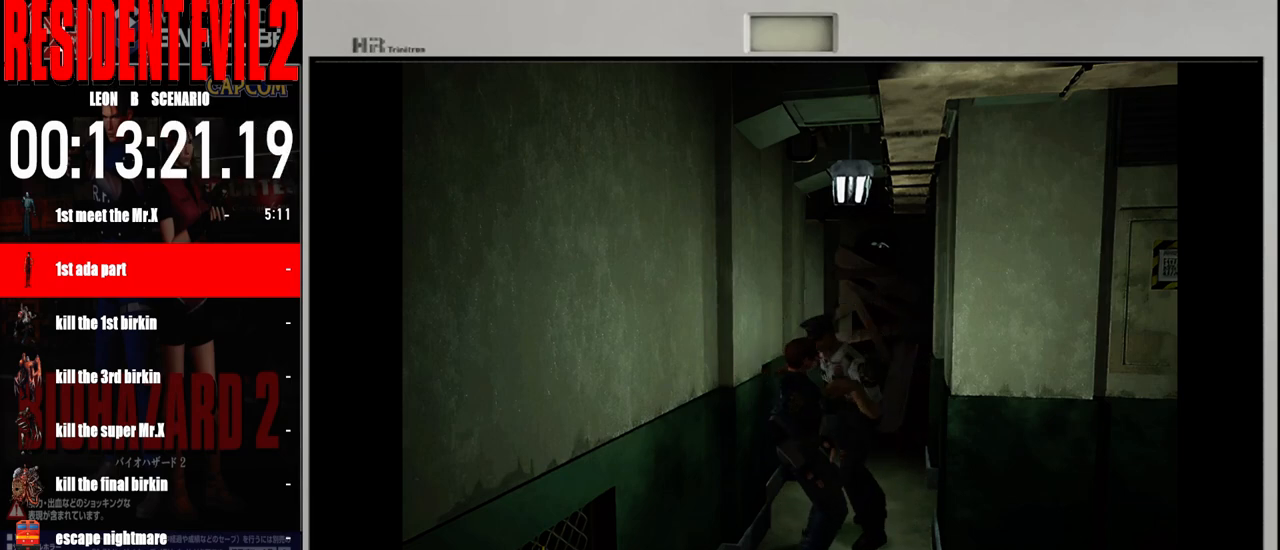
{"buttons": [], "left_stick": "center", "right_stick": "center", "events": [[17, "left_stick", "left"], [50, "B", "up"], [67, "A", "up"], [67, "left_stick", "right"], [100, "A", "down"], [133, "B", "down"], [167, "left_stick", "left"], [217, "B", "up"], [217, "left_stick", "right"], [267, "A", "up"], [283, "left_stick", "up-left"], [333, "left_stick", "center"]]}
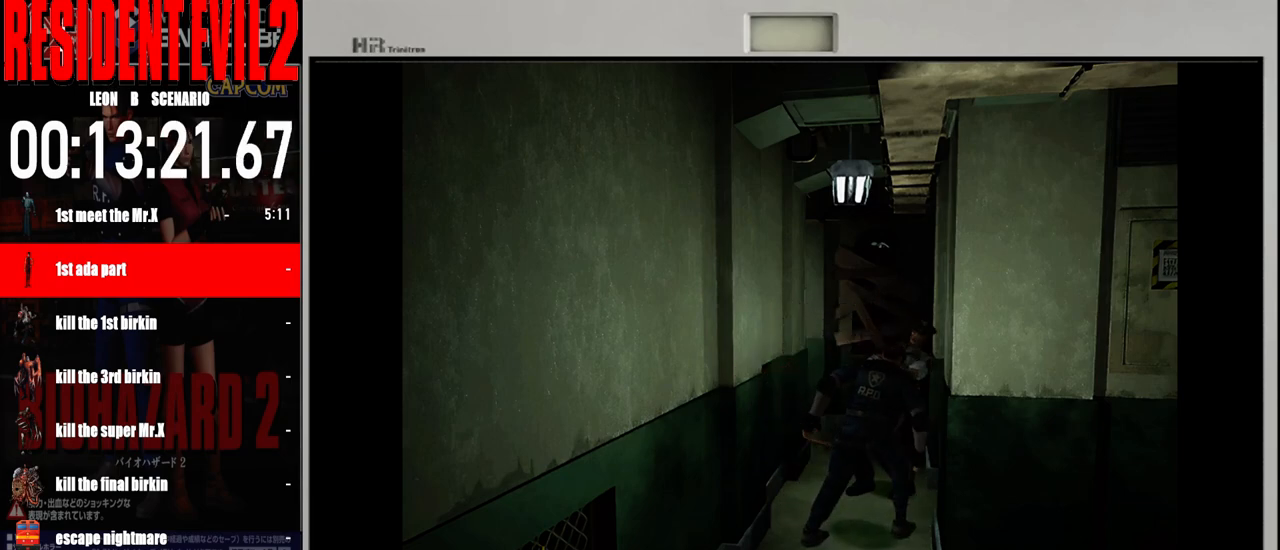
{"buttons": [], "left_stick": "center", "right_stick": "center", "events": []}
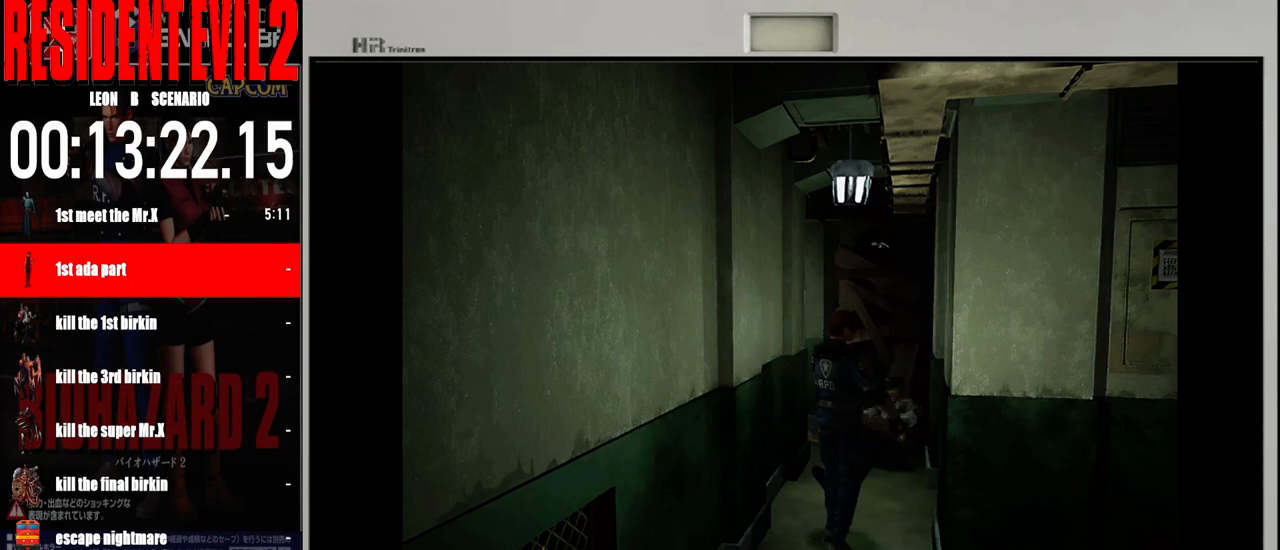
{"buttons": [], "left_stick": "down", "right_stick": "center", "events": [[50, "left_stick", "left"], [167, "left_stick", "center"], [267, "left_stick", "down"]]}
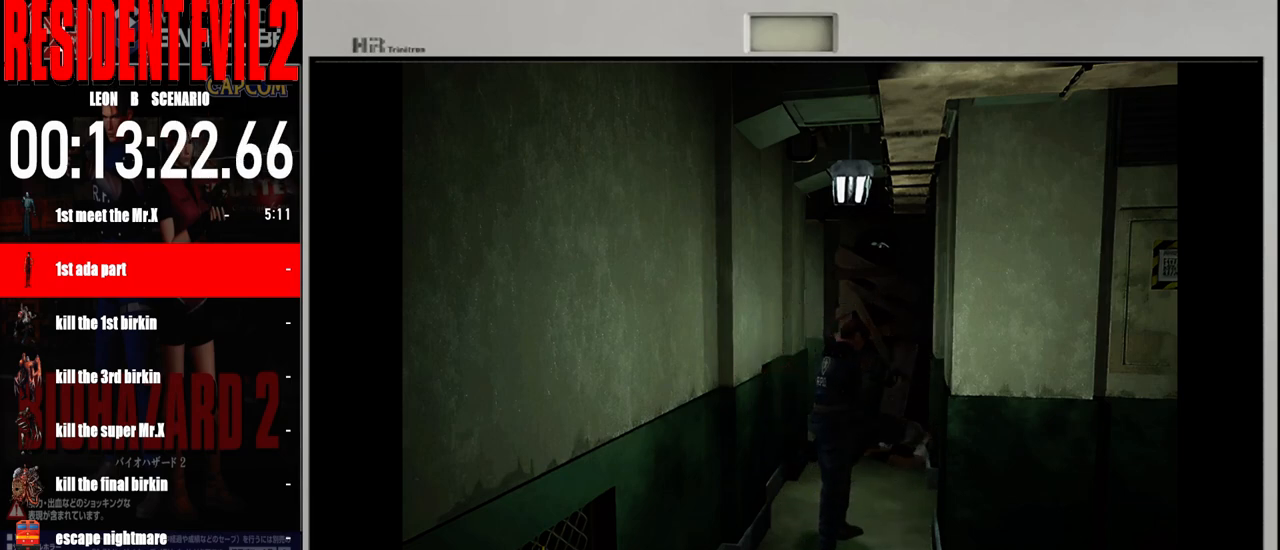
{"buttons": [], "left_stick": "up-left", "right_stick": "center", "events": [[133, "left_stick", "left"], [317, "left_stick", "up"], [483, "left_stick", "up-left"]]}
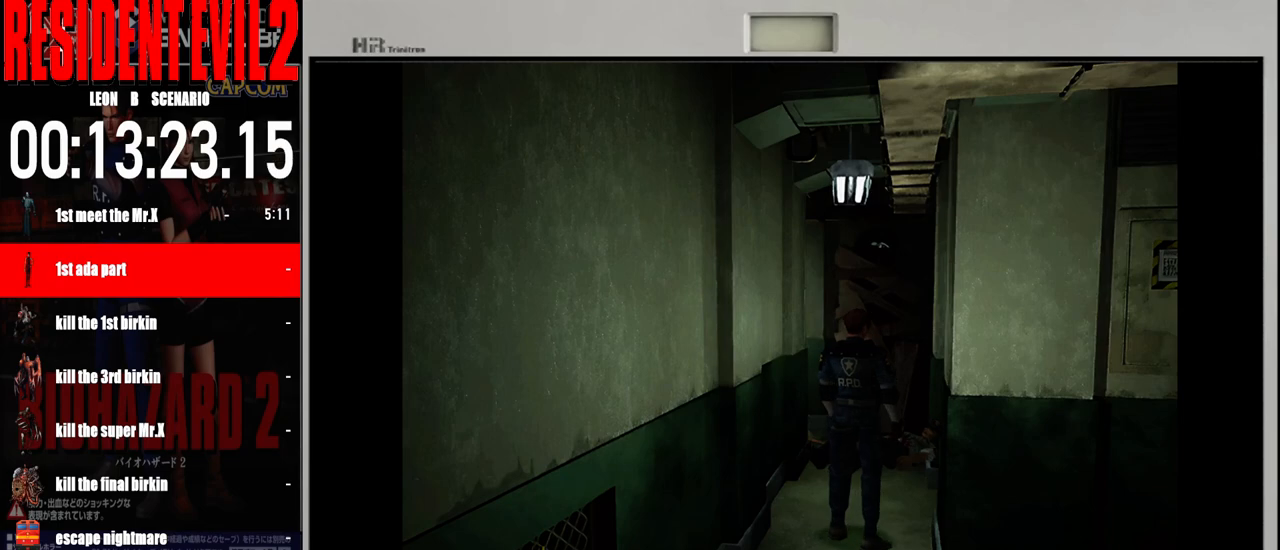
{"buttons": [], "left_stick": "up-left", "right_stick": "center", "events": [[150, "left_stick", "up"], [383, "left_stick", "up-left"]]}
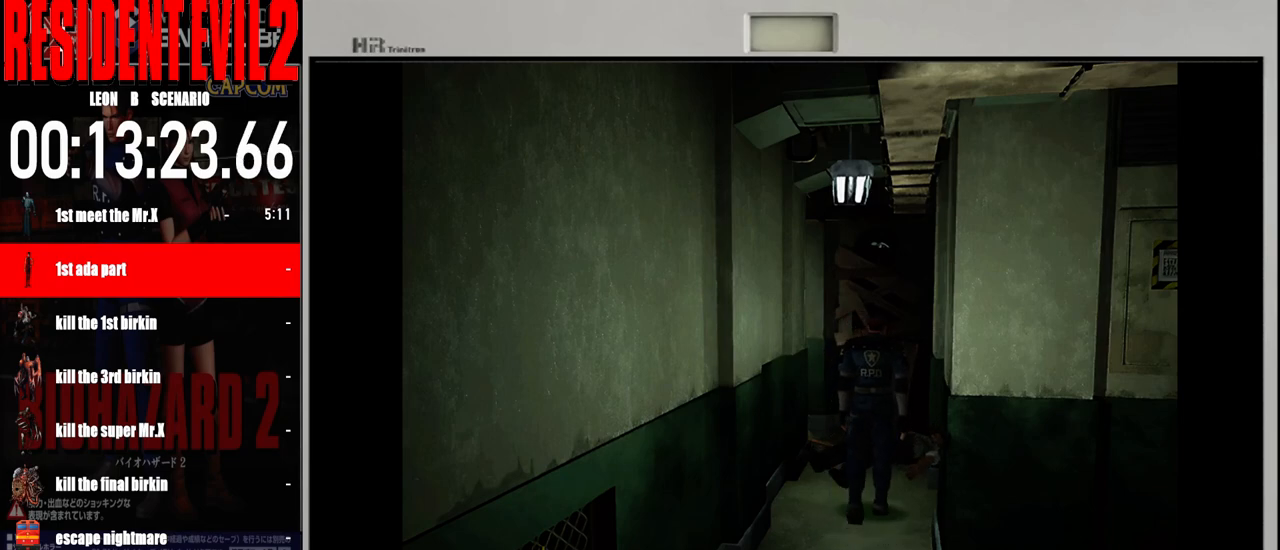
{"buttons": [], "left_stick": "down-left", "right_stick": "center", "events": [[17, "left_stick", "up"], [383, "left_stick", "left"], [433, "left_stick", "down-left"]]}
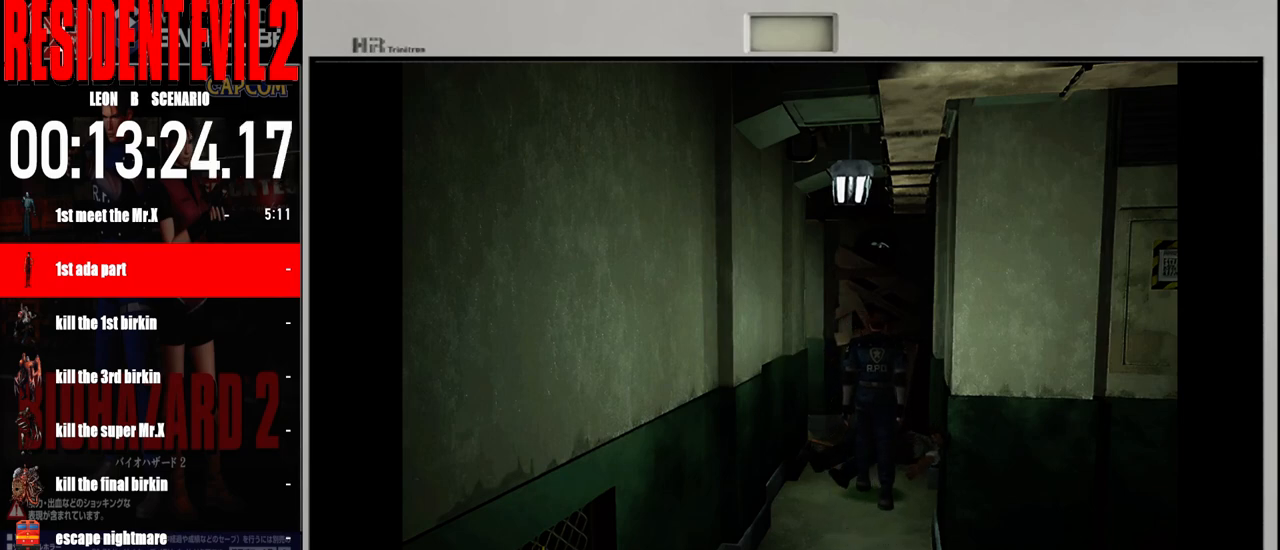
{"buttons": [], "left_stick": "down-left", "right_stick": "center", "events": []}
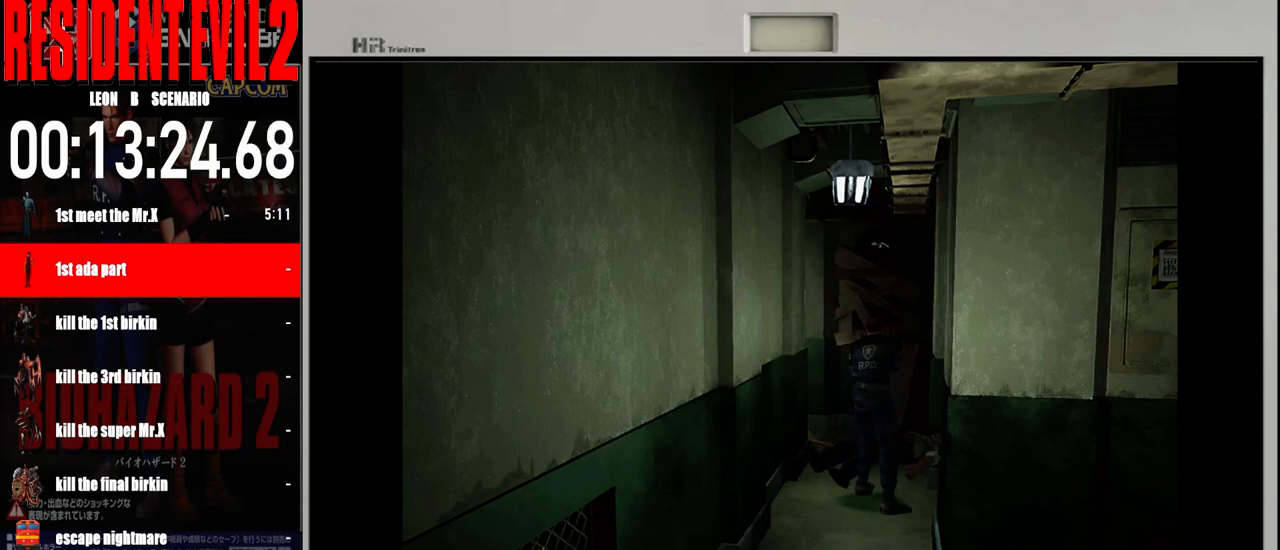
{"buttons": [], "left_stick": "center", "right_stick": "center", "events": [[67, "A", "down"], [200, "A", "up"], [400, "left_stick", "center"]]}
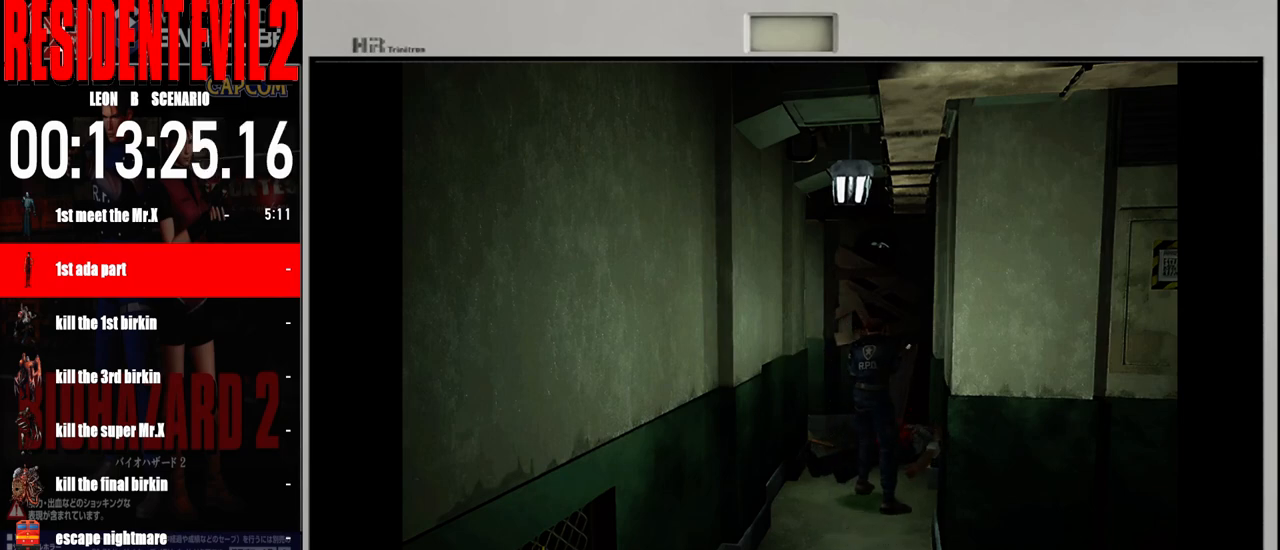
{"buttons": [], "left_stick": "center", "right_stick": "center", "events": []}
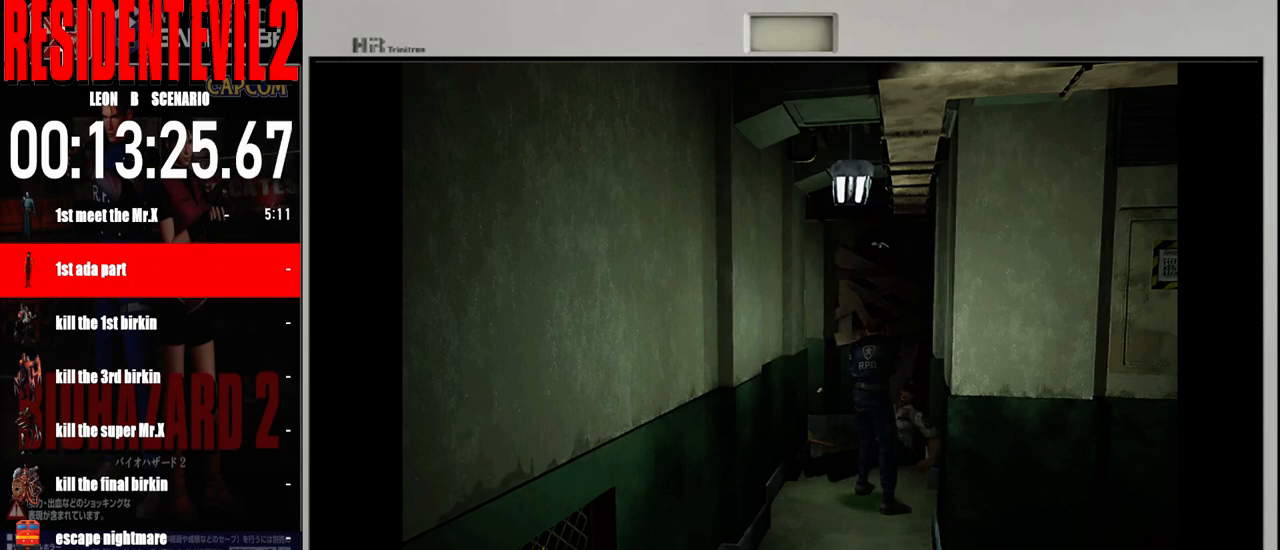
{"buttons": [], "left_stick": "center", "right_stick": "center", "events": []}
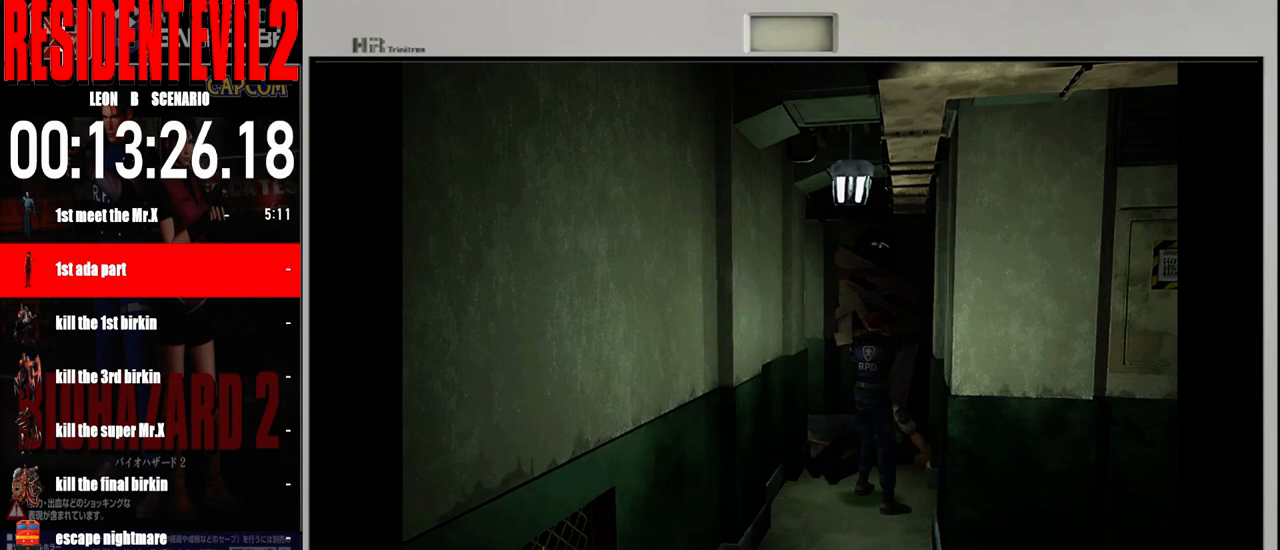
{"buttons": [], "left_stick": "center", "right_stick": "center", "events": []}
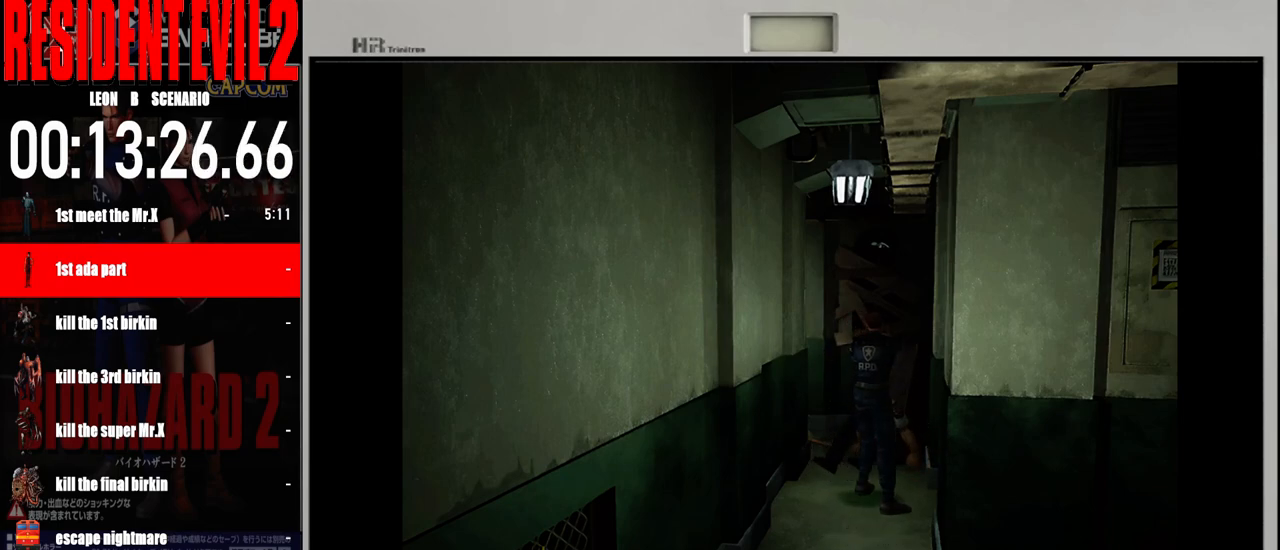
{"buttons": [], "left_stick": "center", "right_stick": "center", "events": [[300, "left_stick", "left"], [417, "left_stick", "center"]]}
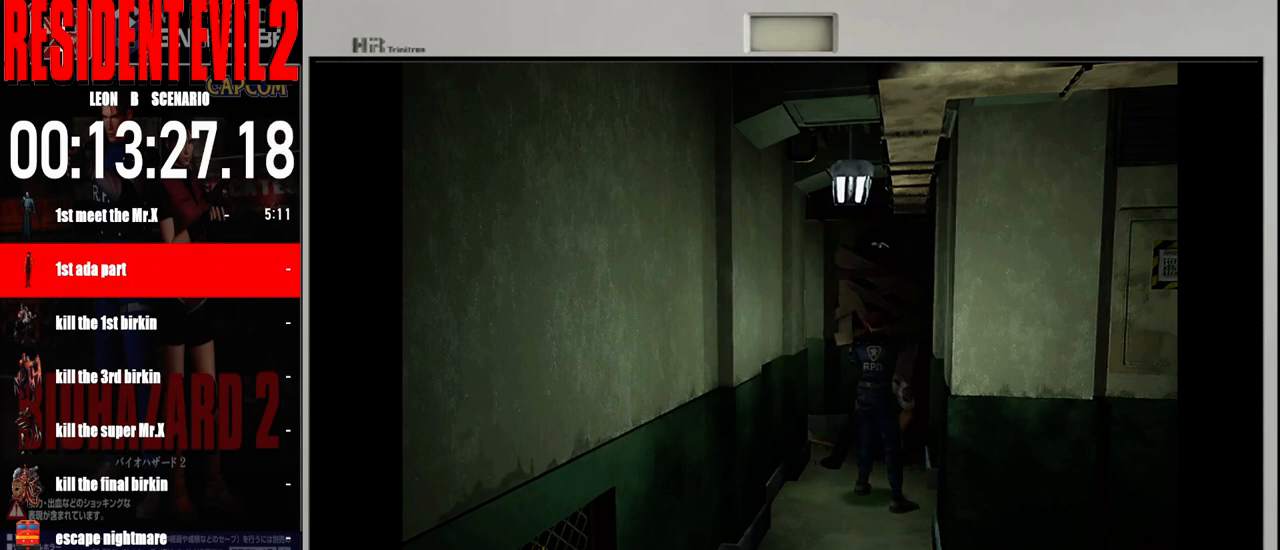
{"buttons": ["A"], "left_stick": "center", "right_stick": "center", "events": [[150, "left_stick", "right"], [283, "left_stick", "center"], [400, "A", "down"]]}
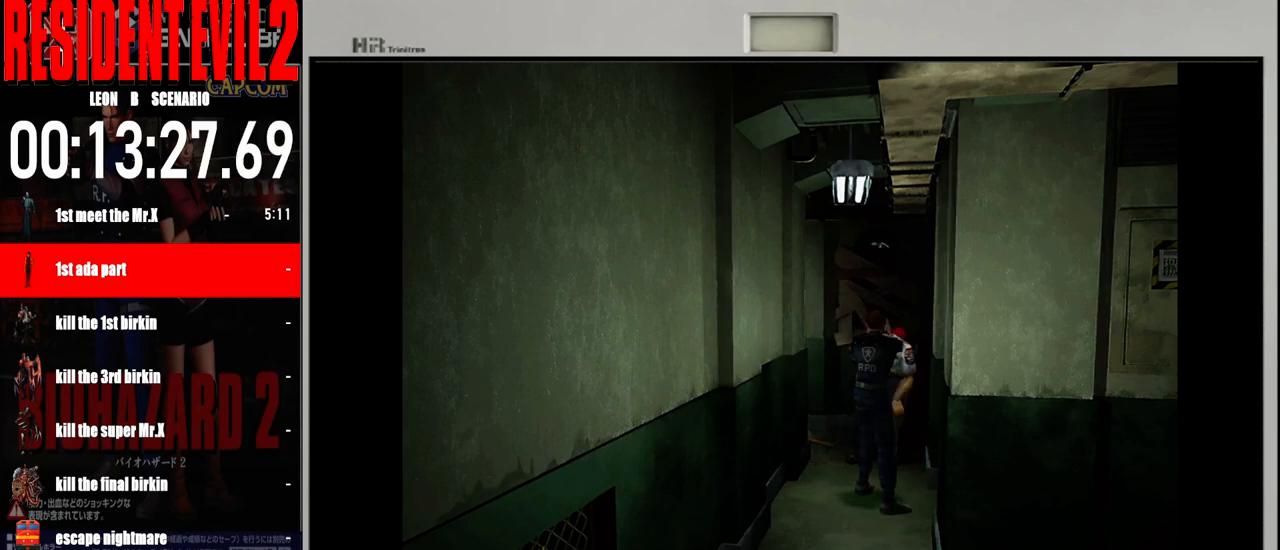
{"buttons": [], "left_stick": "center", "right_stick": "center", "events": [[17, "A", "up"]]}
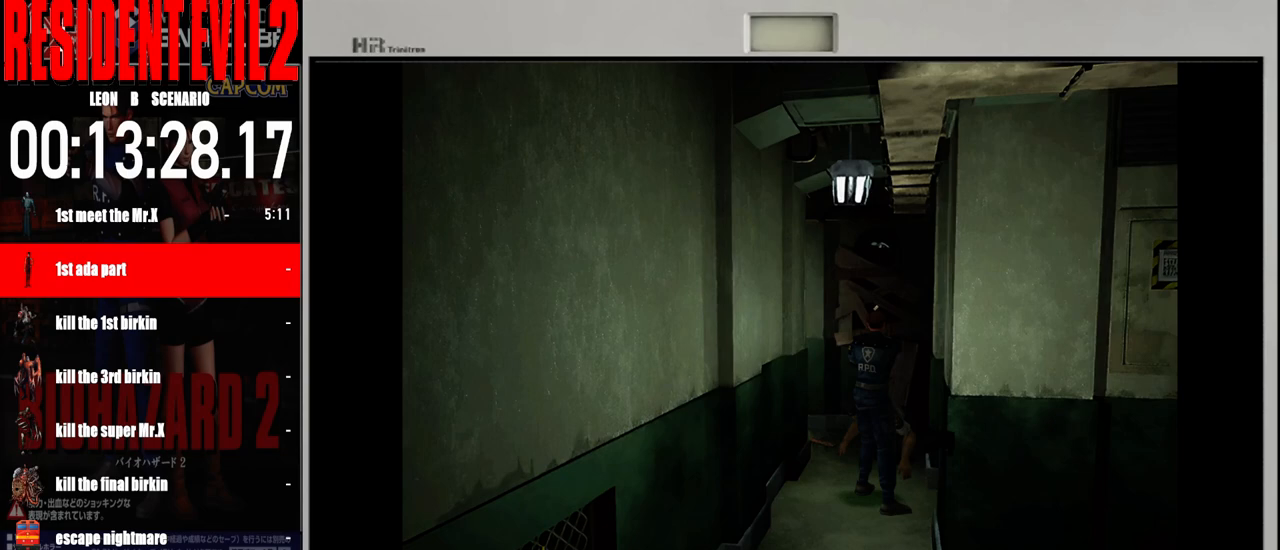
{"buttons": ["X"], "left_stick": "center", "right_stick": "center"}
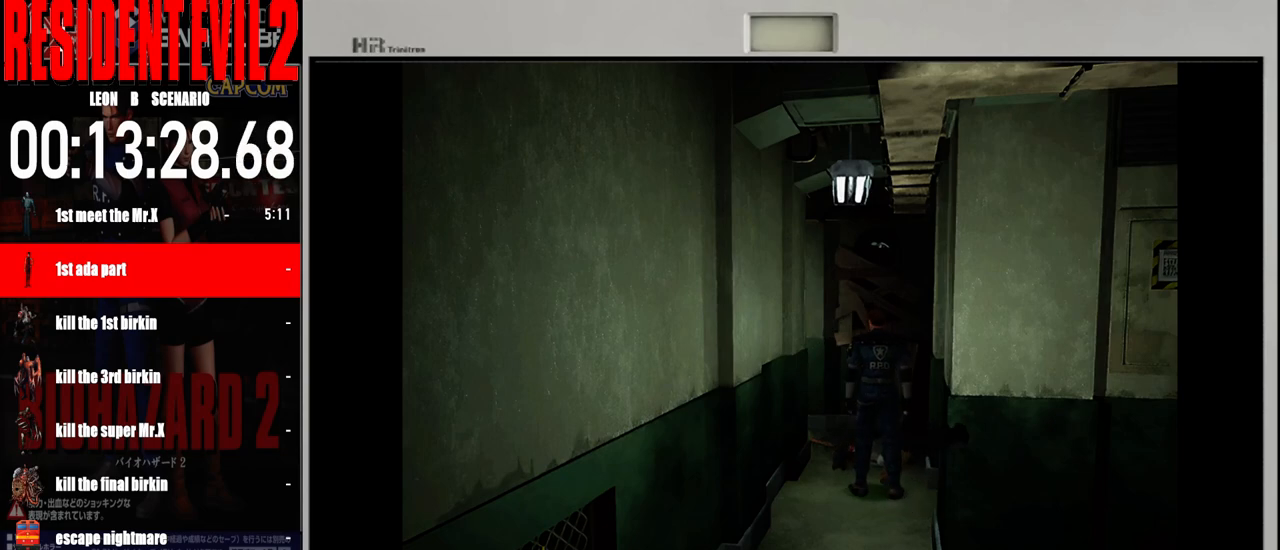
{"buttons": [], "left_stick": "center", "right_stick": "center", "events": [[117, "X", "up"], [217, "X", "down"], [350, "X", "up"]]}
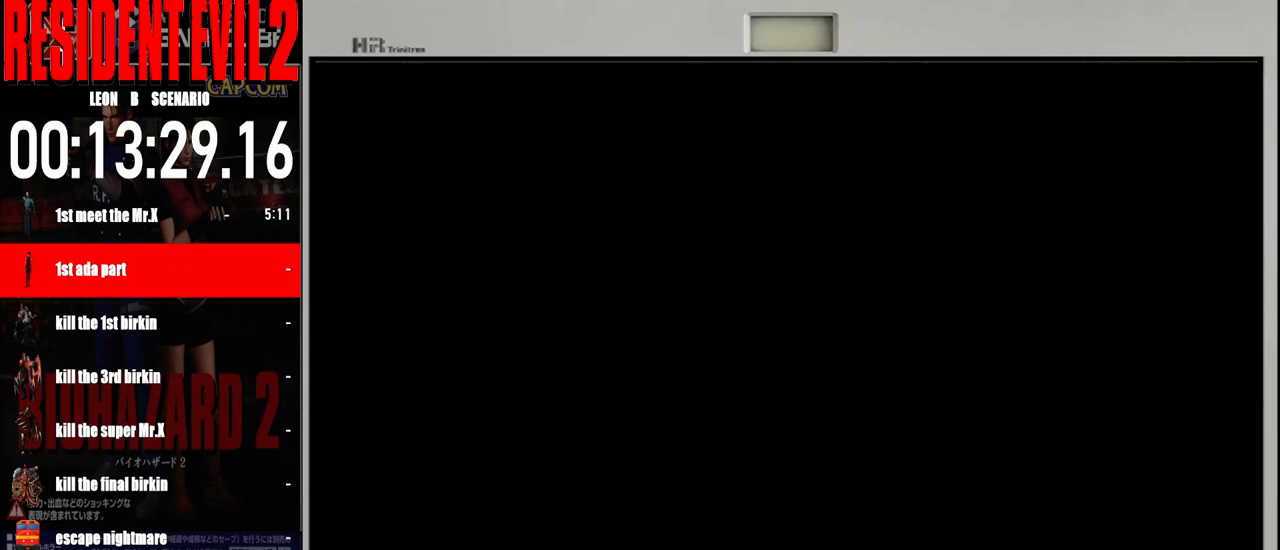
{"buttons": [], "left_stick": "center", "right_stick": "center", "events": []}
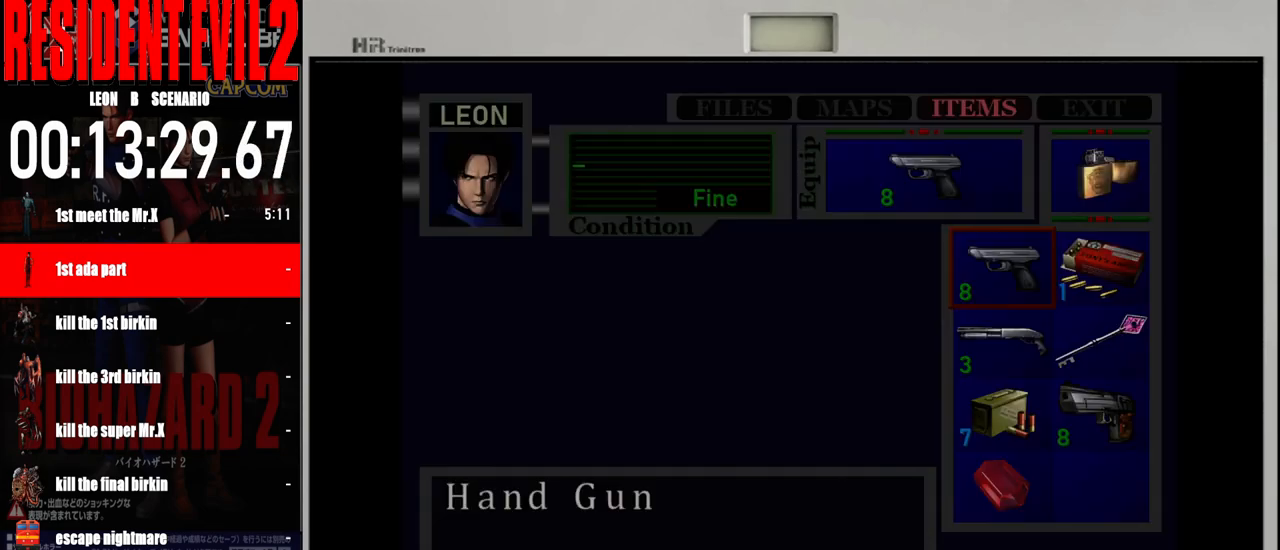
{"buttons": [], "left_stick": "center", "right_stick": "center", "events": [[267, "A", "down"], [383, "A", "up"]]}
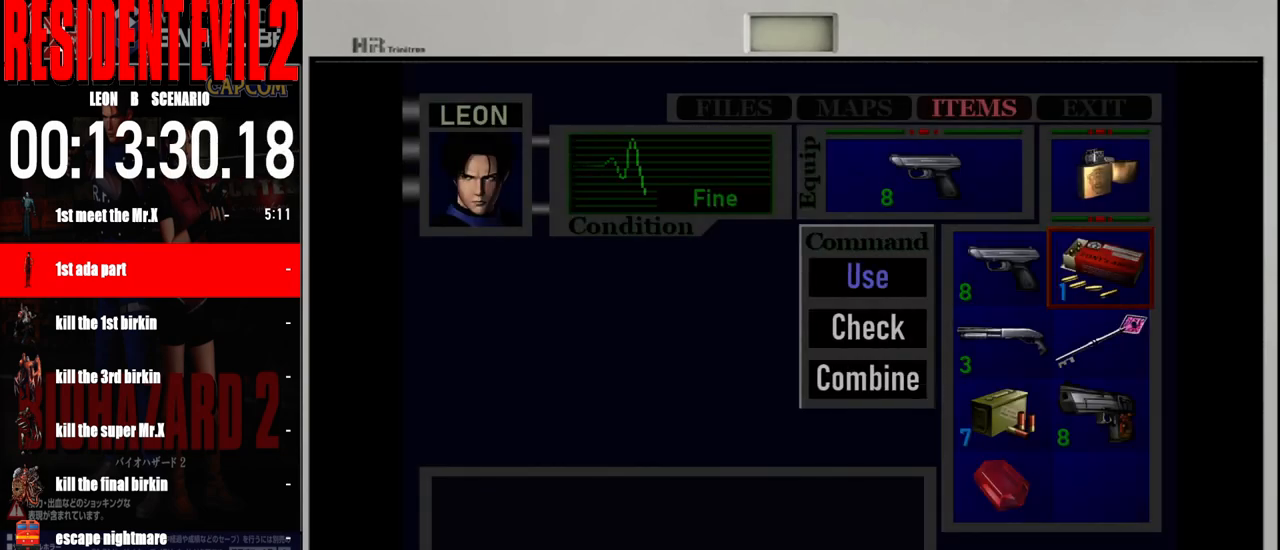
{"buttons": ["A"], "left_stick": "center", "right_stick": "center", "events": [[400, "A", "down"]]}
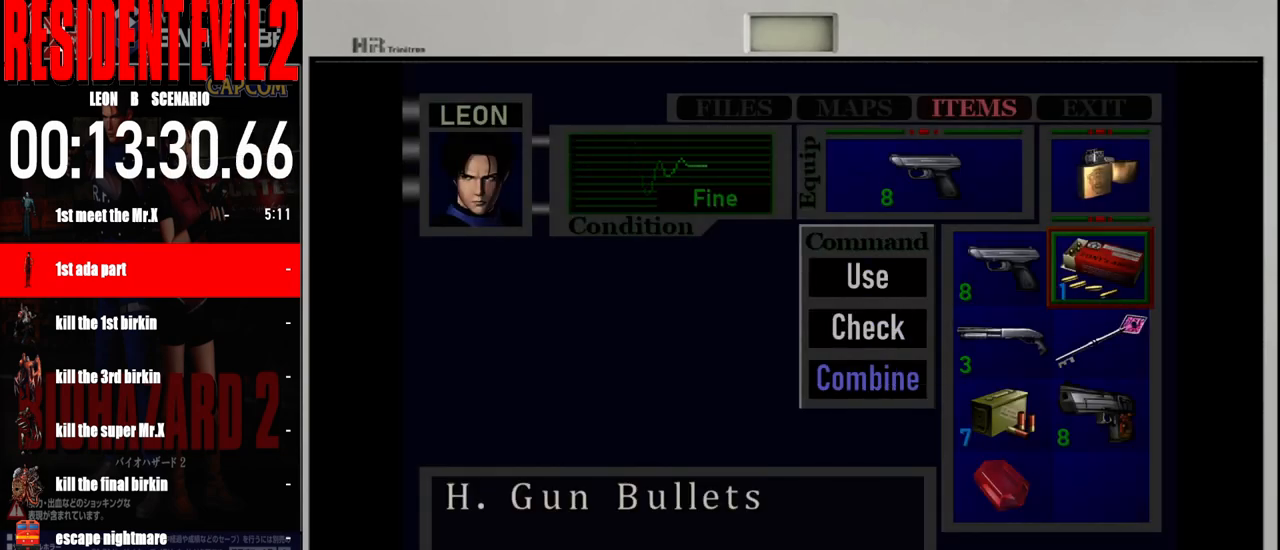
{"buttons": [], "left_stick": "center", "right_stick": "center", "events": [[33, "A", "up"], [267, "A", "down"], [383, "A", "up"]]}
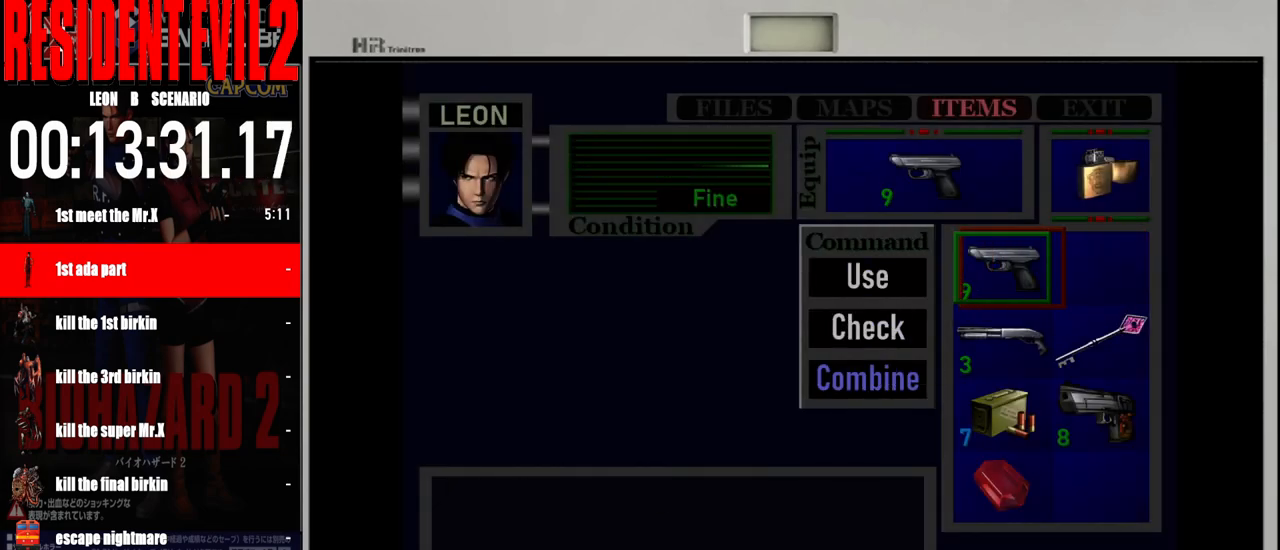
{"buttons": ["B"], "left_stick": "center", "right_stick": "center", "events": [[33, "B", "down"], [167, "B", "up"], [267, "B", "down"], [383, "B", "up"], [483, "B", "down"]]}
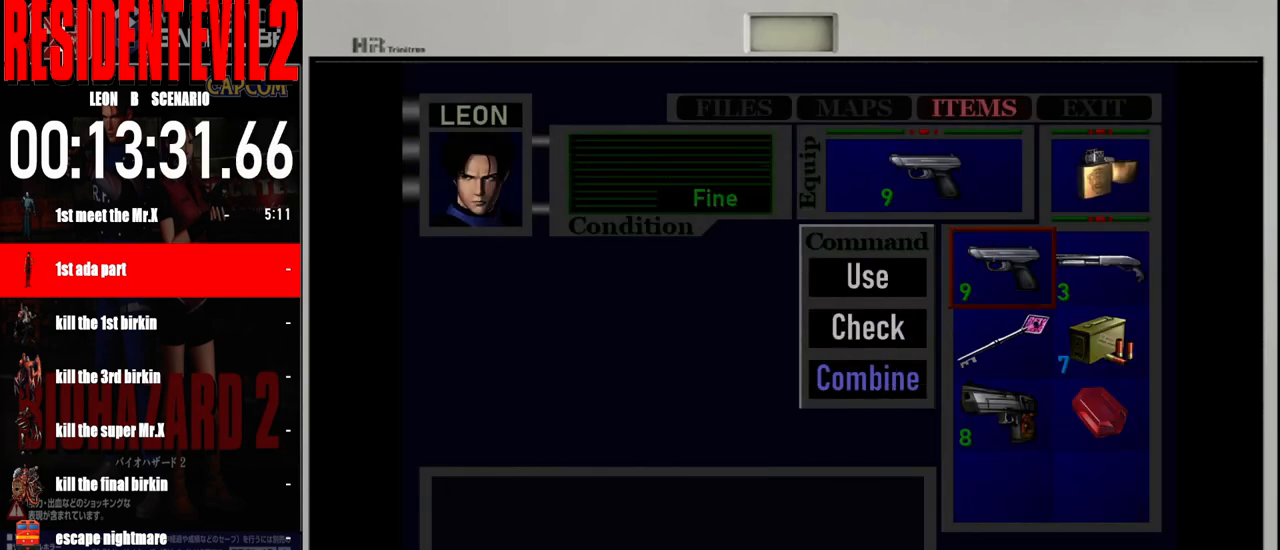
{"buttons": [], "left_stick": "center", "right_stick": "center", "events": [[83, "B", "up"], [167, "B", "down"], [267, "B", "up"], [367, "B", "down"], [500, "B", "up"]]}
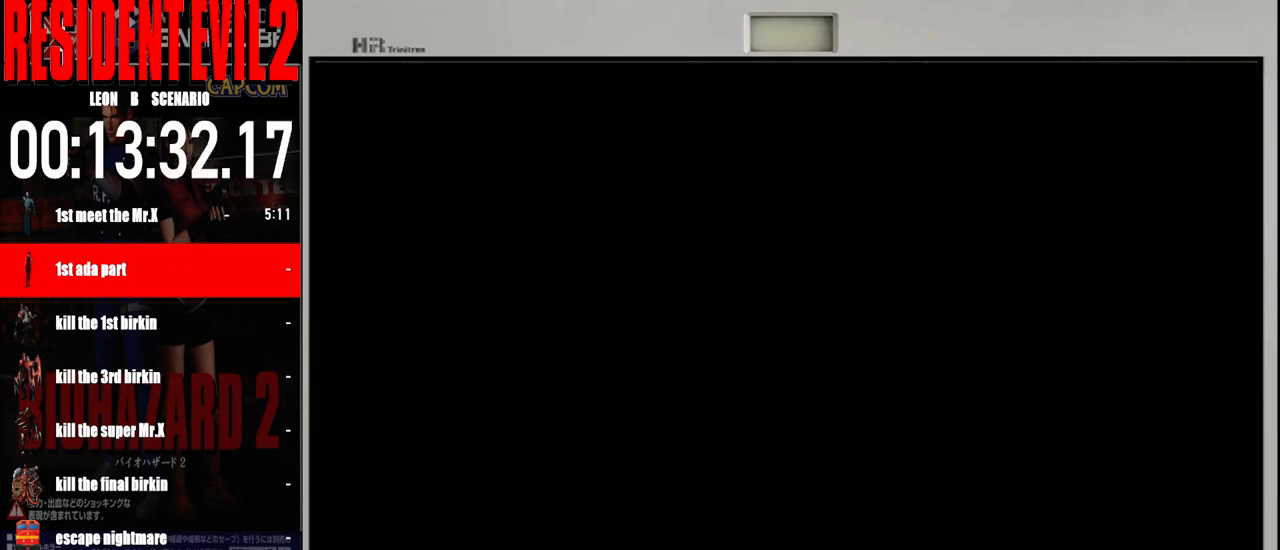
{"buttons": ["B"], "left_stick": "up-right", "right_stick": "center", "events": [[133, "left_stick", "up-right"], [217, "B", "down"]]}
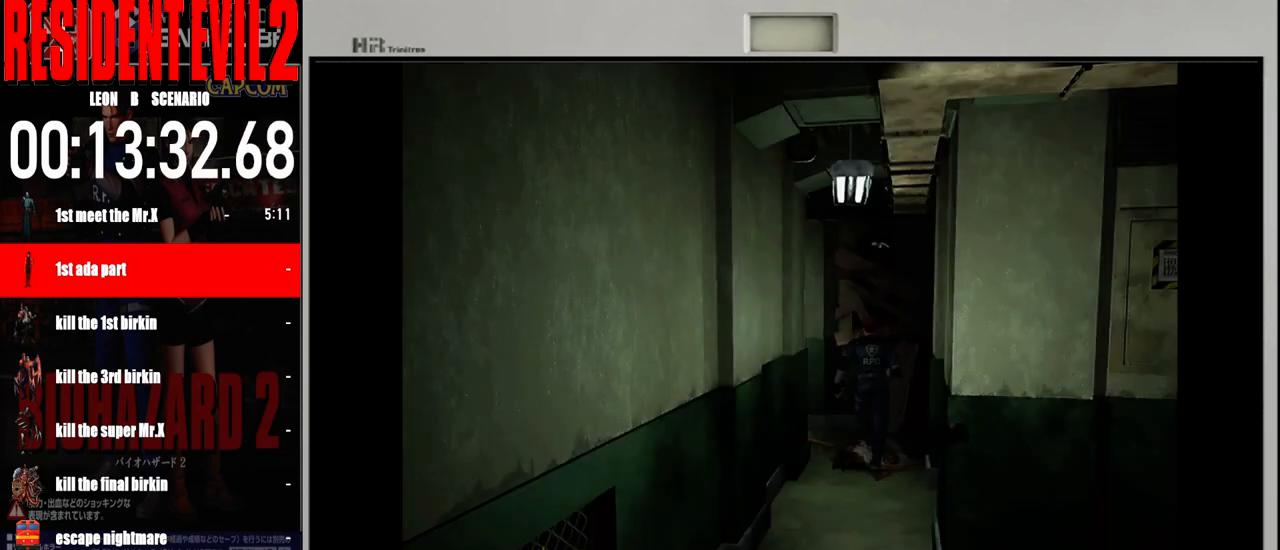
{"buttons": ["B"], "left_stick": "up-left", "right_stick": "center", "events": [[133, "left_stick", "up"], [233, "left_stick", "up-left"]]}
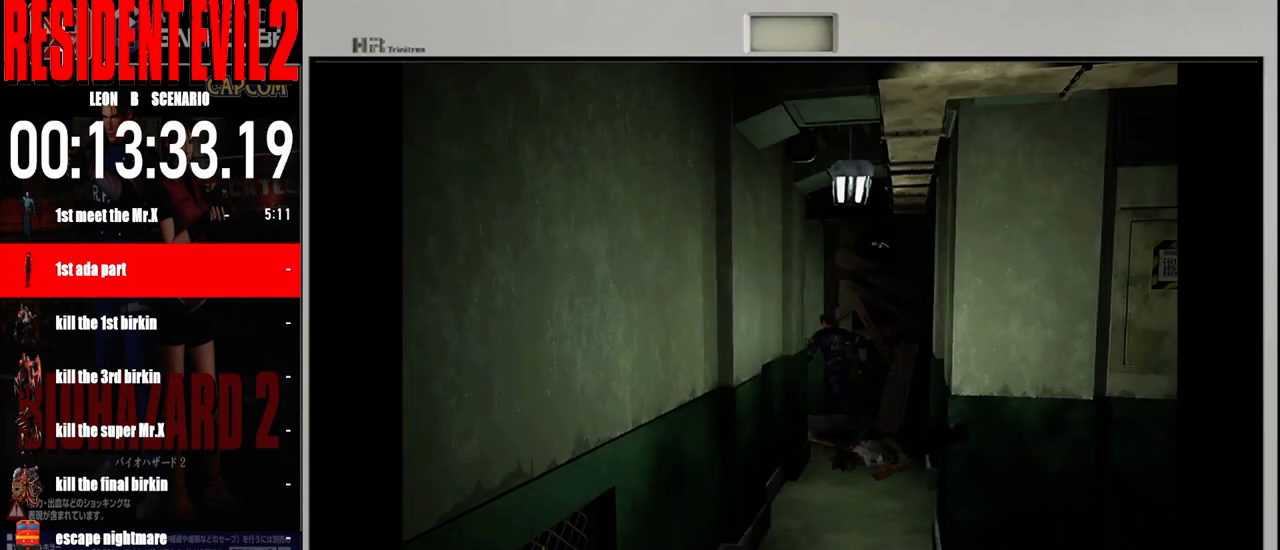
{"buttons": [], "left_stick": "up-left", "right_stick": "center", "events": [[467, "B", "up"]]}
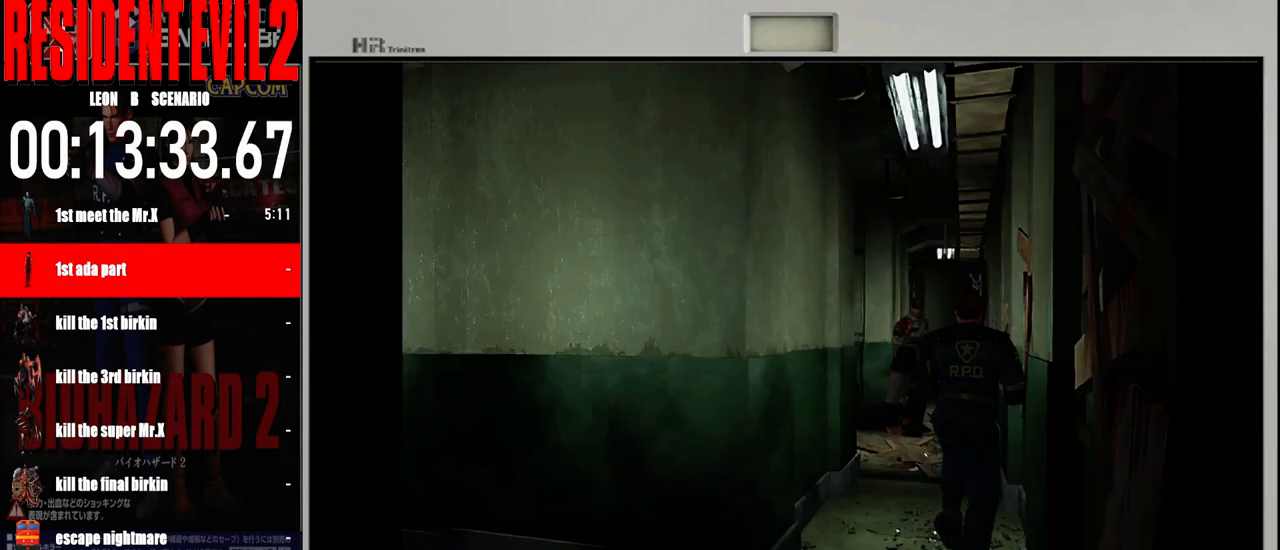
{"buttons": [], "left_stick": "center", "right_stick": "center", "events": [[50, "left_stick", "center"]]}
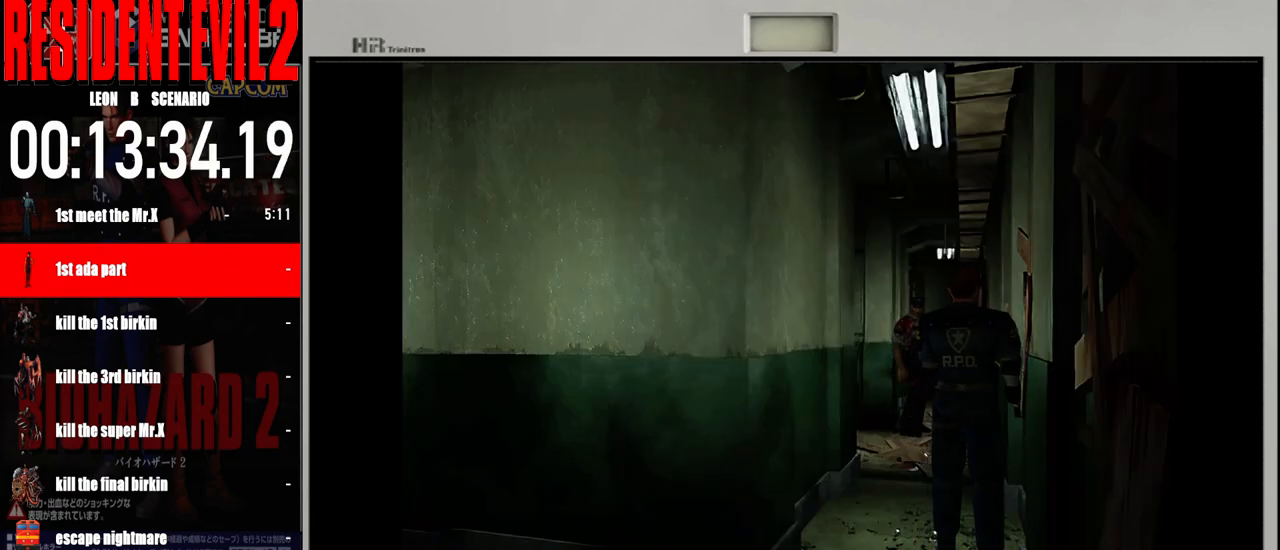
{"buttons": [], "left_stick": "center", "right_stick": "center", "events": [[117, "left_stick", "left"], [250, "left_stick", "center"]]}